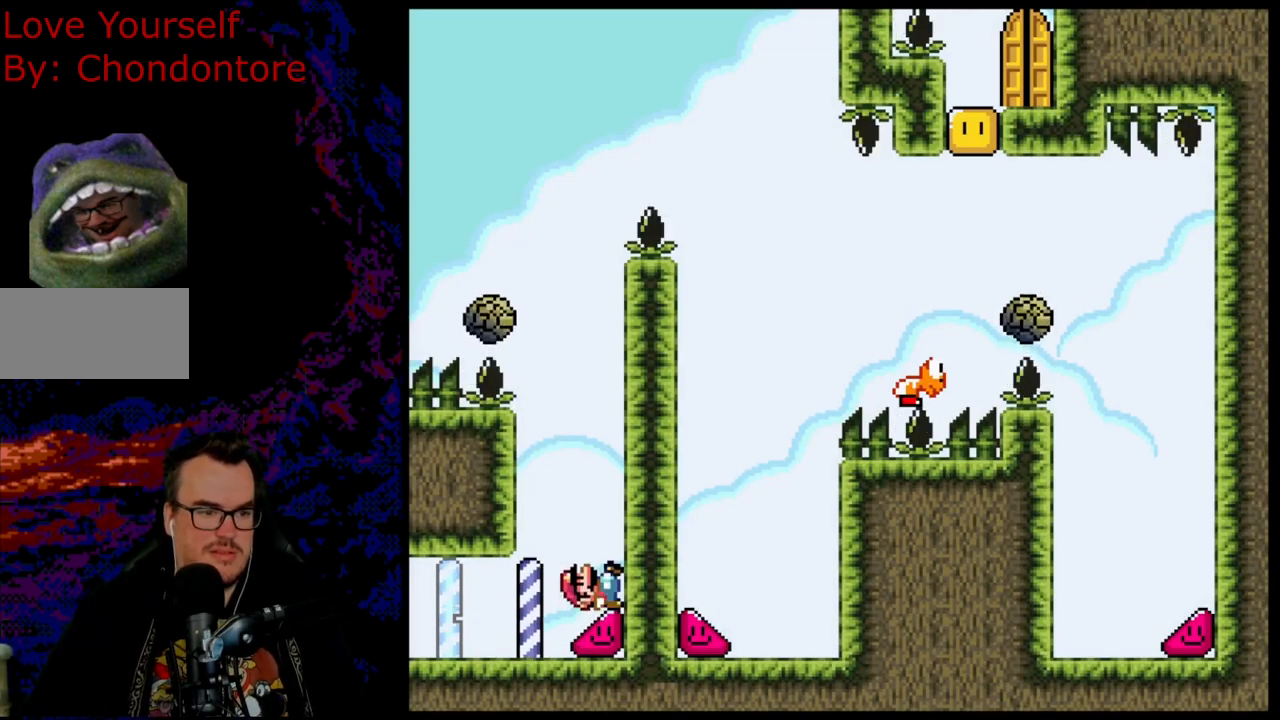
Gameplay with a controller (Nintendo layout); each line is a JSON object with the inputs held at the frame after it. "events" lists button and stick changes between this image and that frame as [ms after this image, input, new state], when the widget could be followed in between. Not read: L3 R3.
{"buttons": ["X", "DPAD_RIGHT"], "events": []}
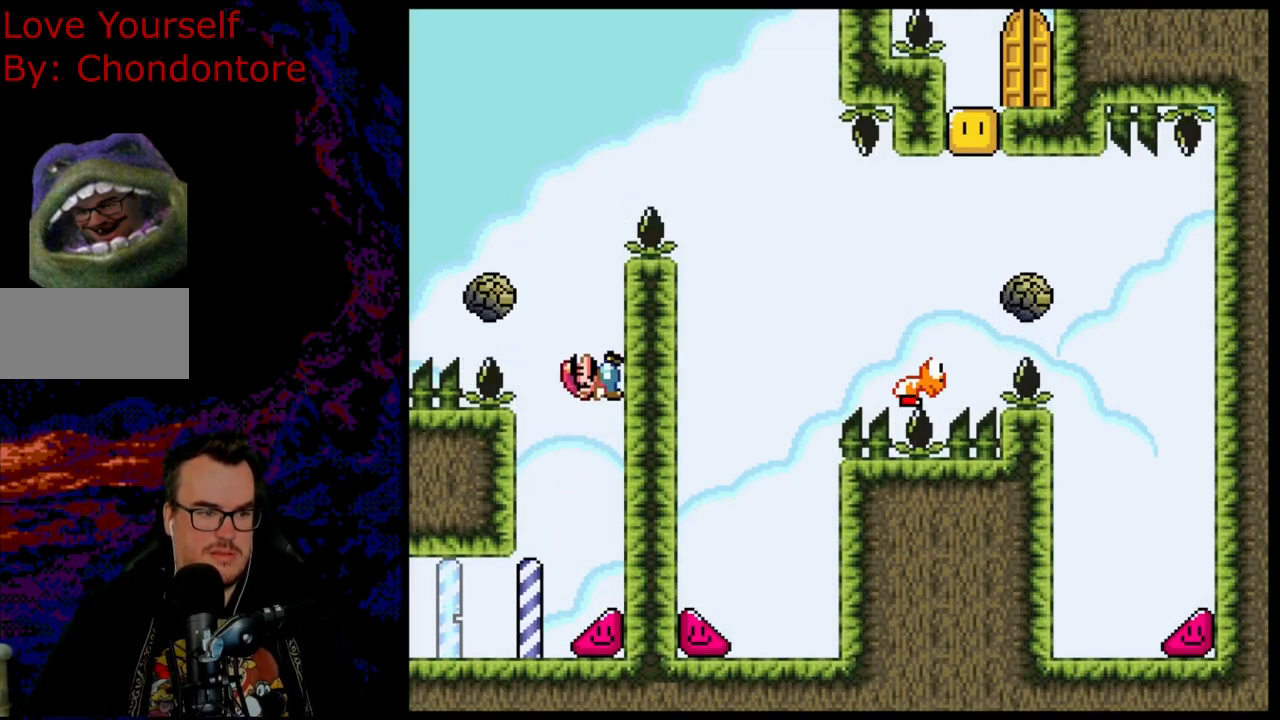
{"buttons": ["A", "X", "DPAD_RIGHT"], "events": [[133, "A", "down"], [150, "DPAD_RIGHT", "up"], [183, "DPAD_LEFT", "down"], [433, "DPAD_LEFT", "up"], [483, "DPAD_RIGHT", "down"]]}
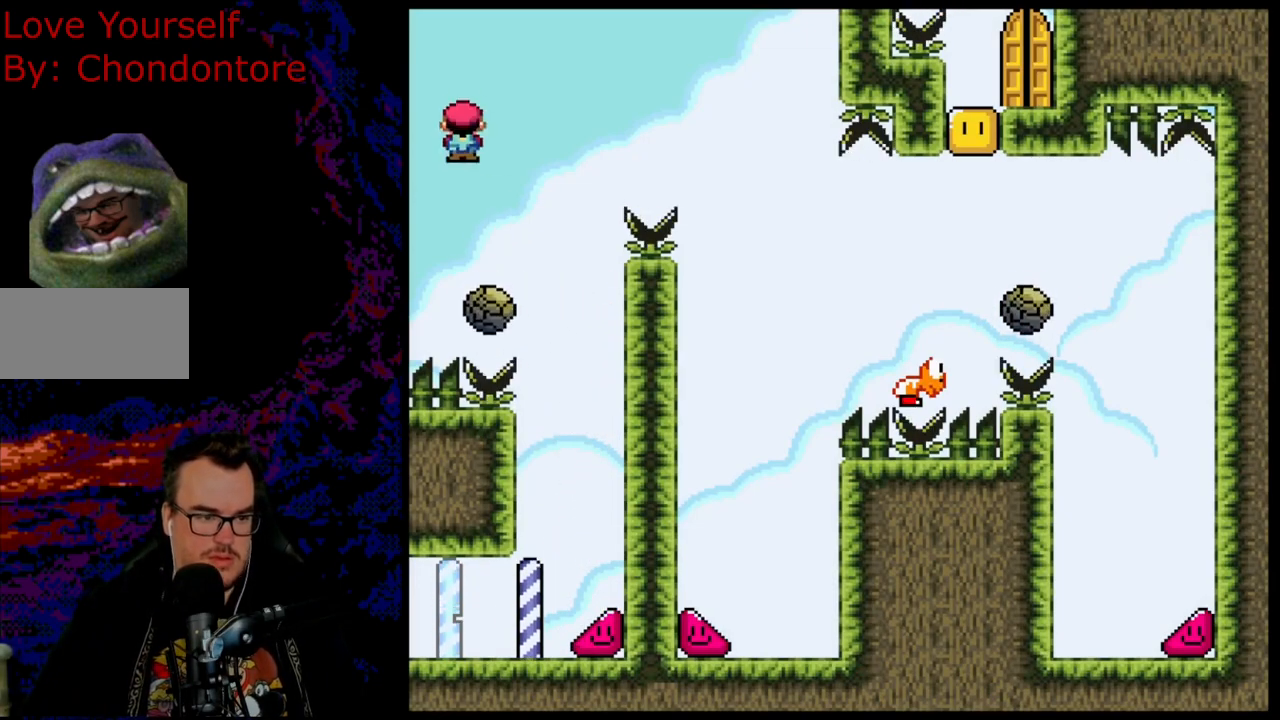
{"buttons": ["A", "X", "DPAD_RIGHT"], "events": []}
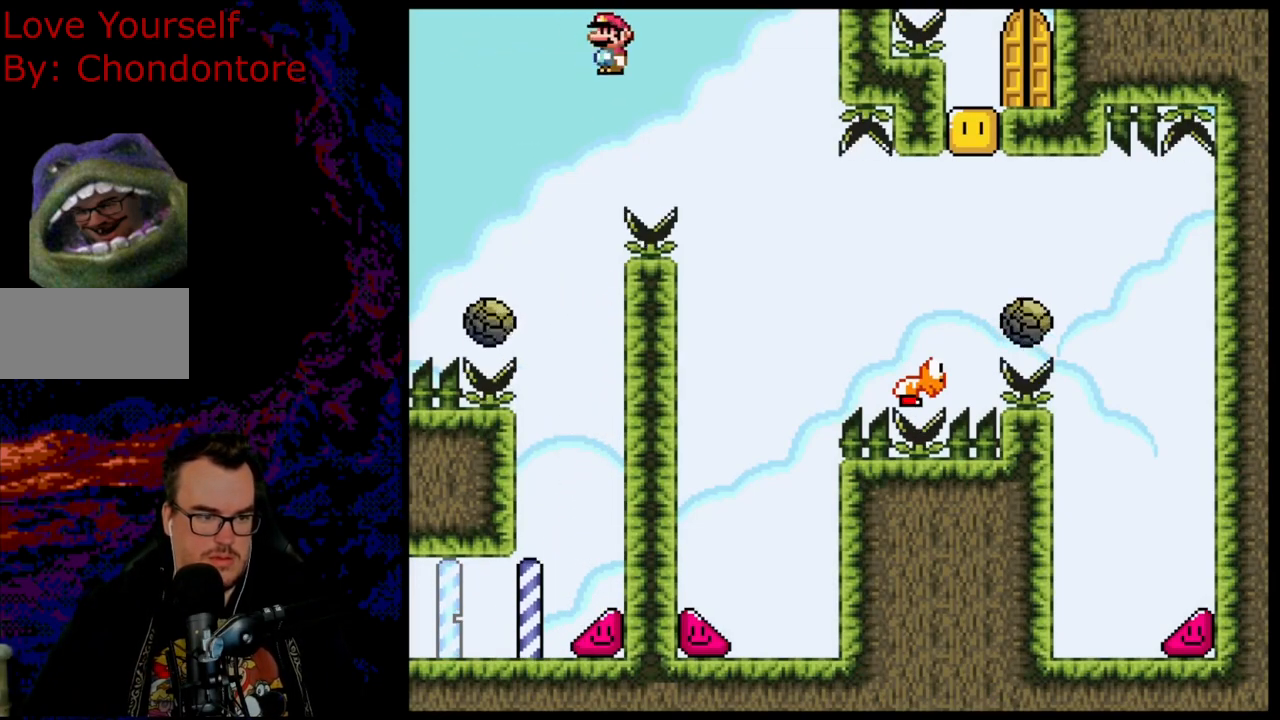
{"buttons": ["A", "X"], "events": [[250, "DPAD_DOWN", "down"], [283, "DPAD_LEFT", "down"], [283, "DPAD_RIGHT", "up"], [300, "DPAD_DOWN", "up"], [450, "DPAD_LEFT", "up"]]}
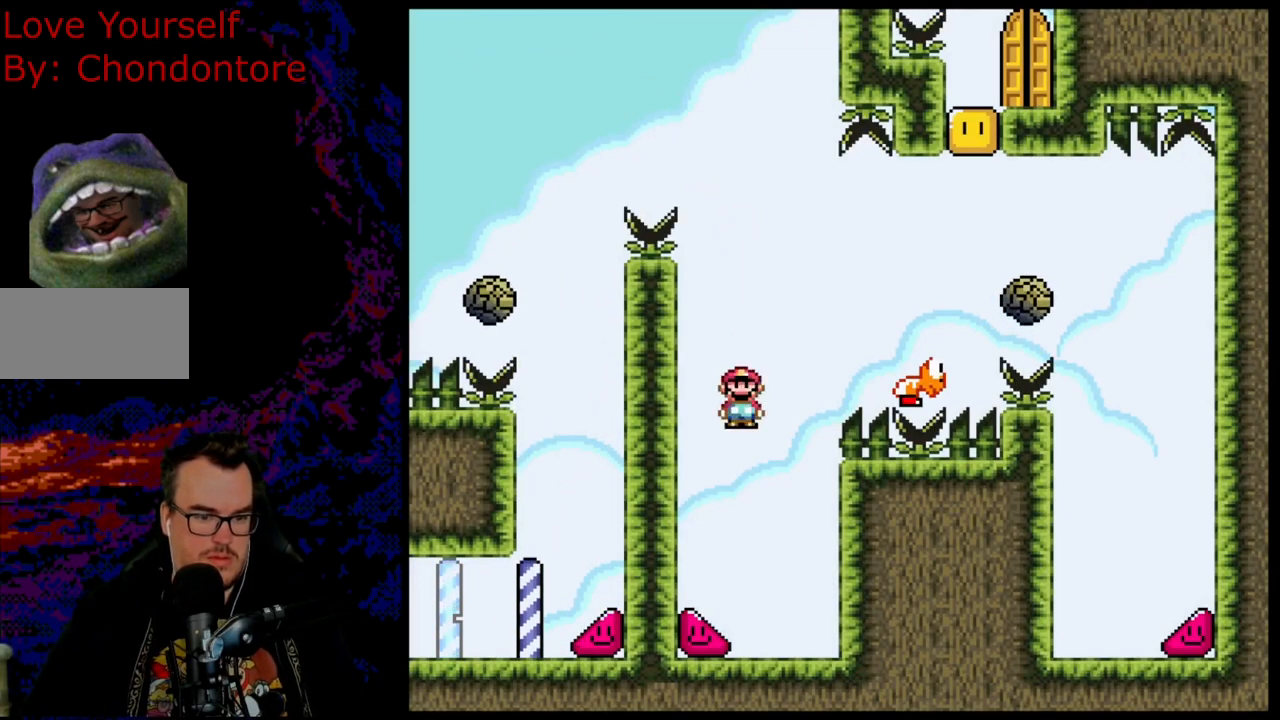
{"buttons": ["Y", "DPAD_LEFT"], "events": [[17, "DPAD_RIGHT", "down"], [33, "A", "up"], [100, "X", "up"], [133, "Y", "down"], [433, "DPAD_RIGHT", "up"], [467, "DPAD_LEFT", "down"]]}
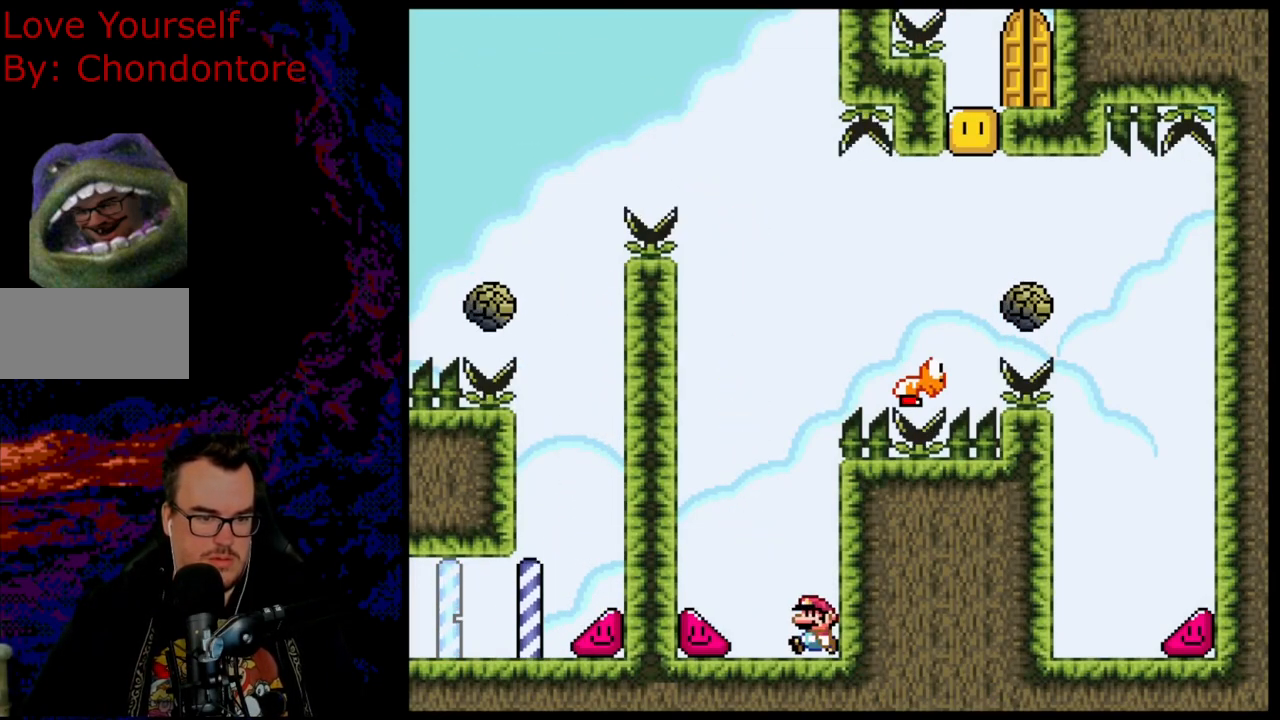
{"buttons": ["Y", "DPAD_LEFT"], "events": []}
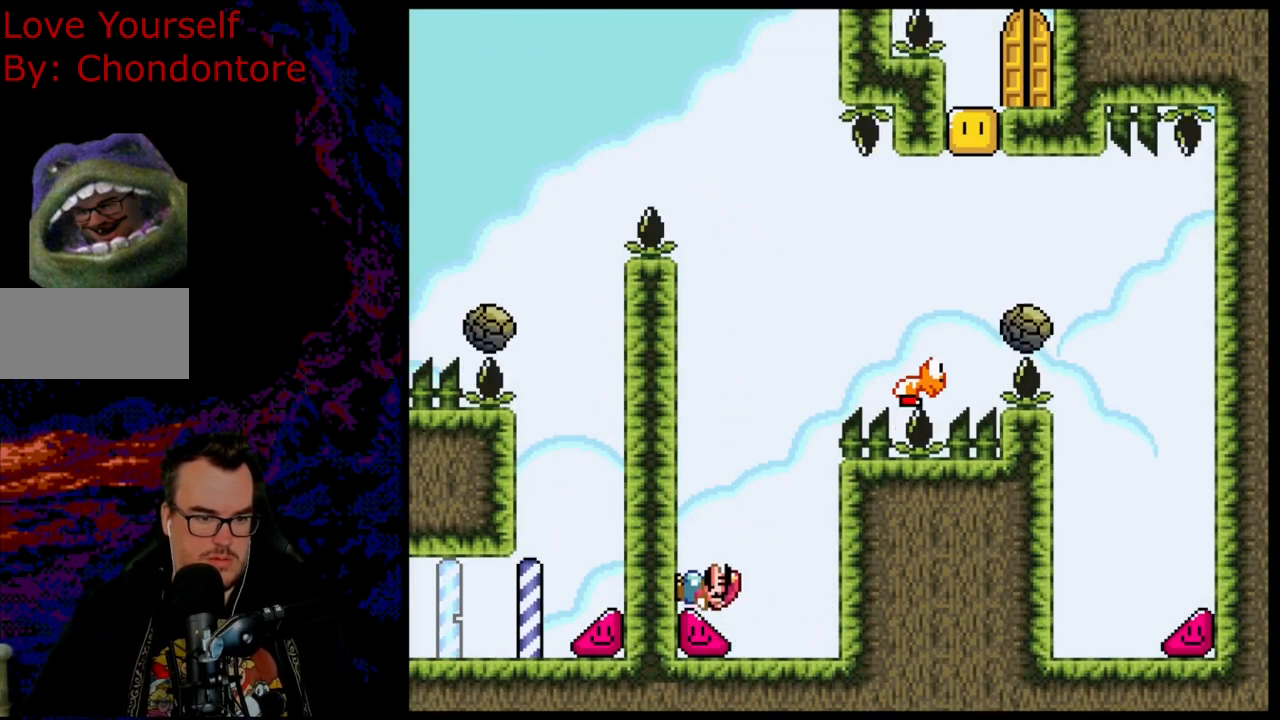
{"buttons": ["Y", "DPAD_LEFT"], "events": []}
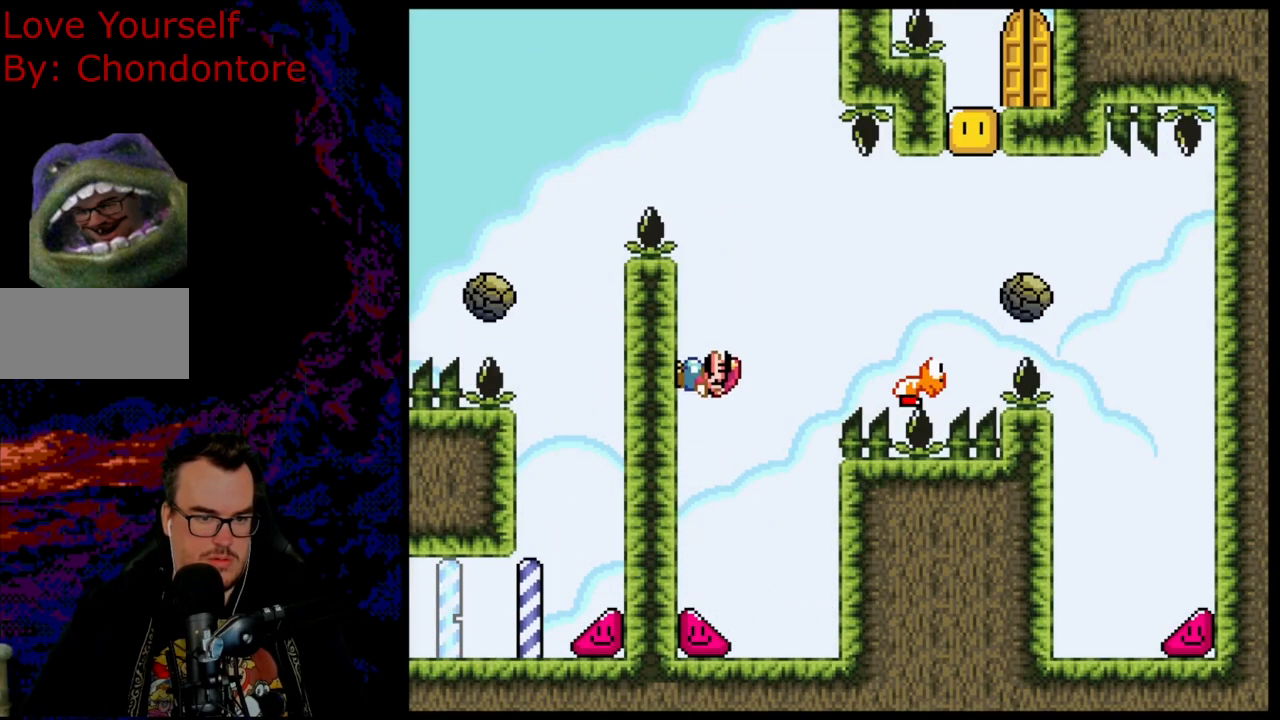
{"buttons": ["B", "Y", "DPAD_RIGHT"], "events": [[50, "DPAD_LEFT", "up"], [50, "DPAD_RIGHT", "down"], [67, "B", "down"]]}
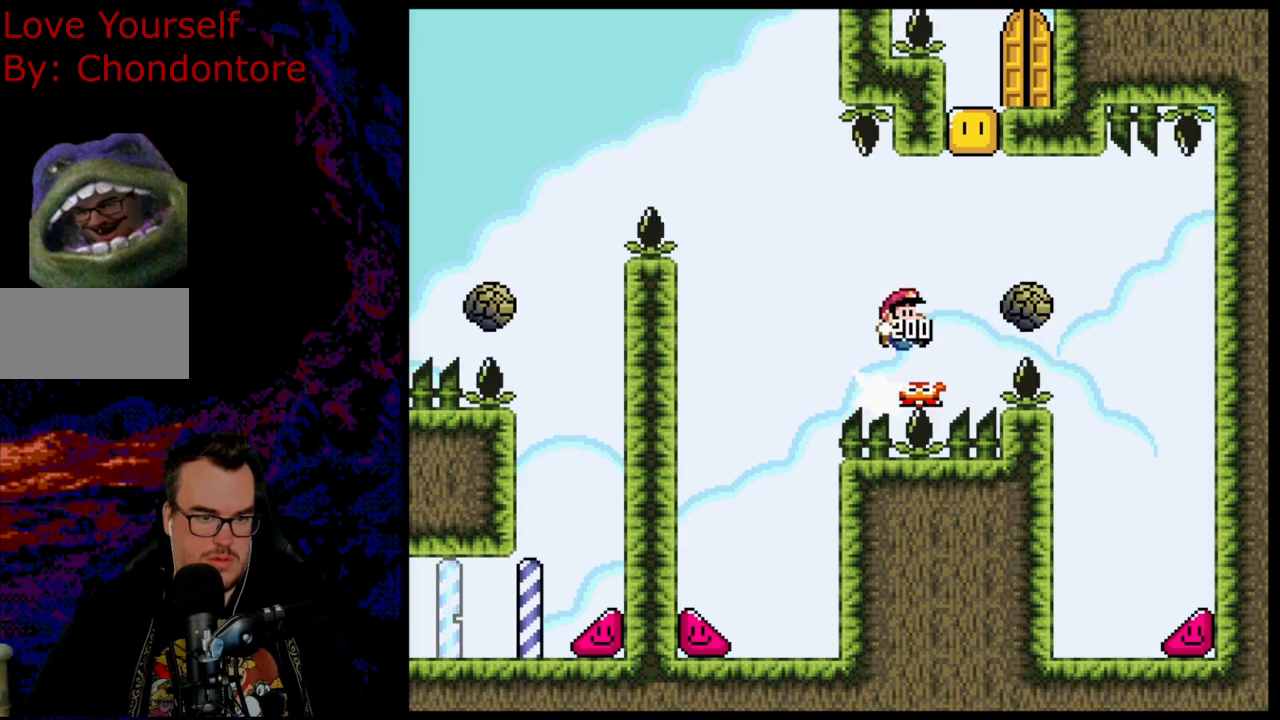
{"buttons": ["B", "Y", "DPAD_DOWN", "DPAD_LEFT"], "events": [[483, "DPAD_DOWN", "down"], [500, "DPAD_LEFT", "down"], [500, "DPAD_RIGHT", "up"]]}
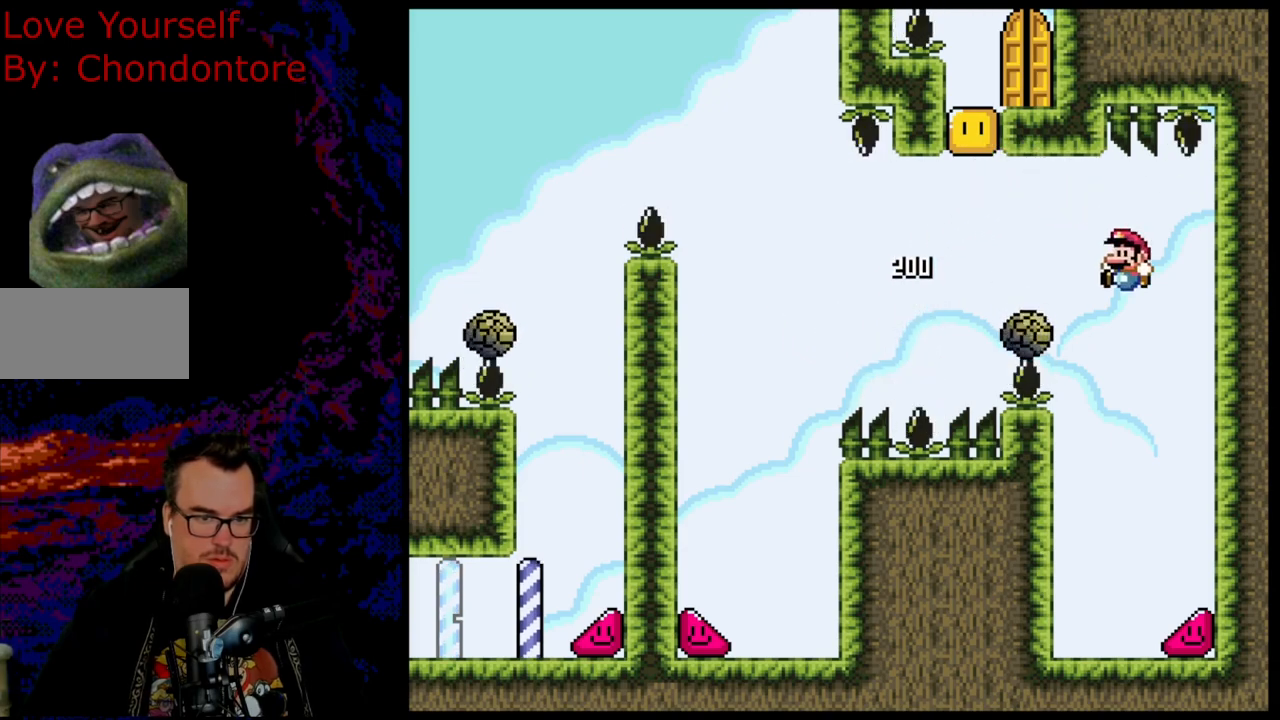
{"buttons": ["Y", "DPAD_LEFT"], "events": [[17, "DPAD_DOWN", "up"], [167, "DPAD_LEFT", "up"], [467, "B", "up"], [467, "DPAD_LEFT", "down"]]}
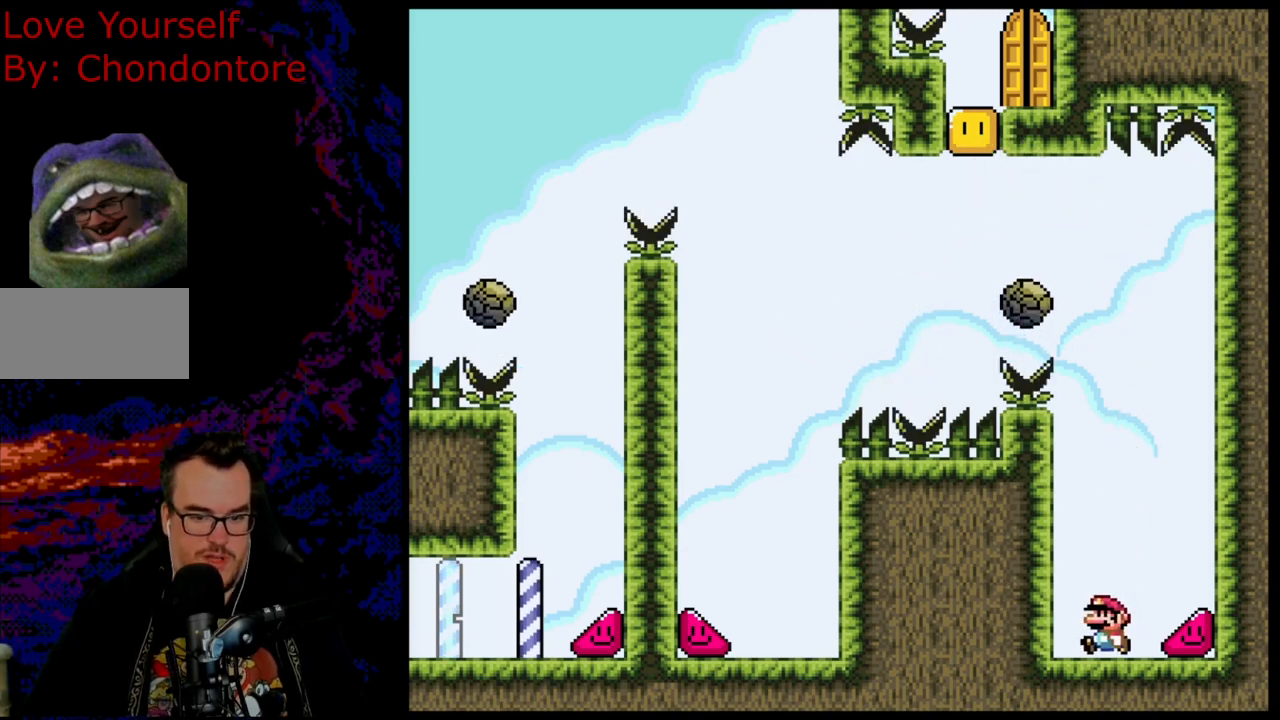
{"buttons": ["X", "DPAD_RIGHT"], "events": [[250, "DPAD_LEFT", "up"], [283, "X", "down"], [283, "Y", "up"], [317, "DPAD_RIGHT", "down"]]}
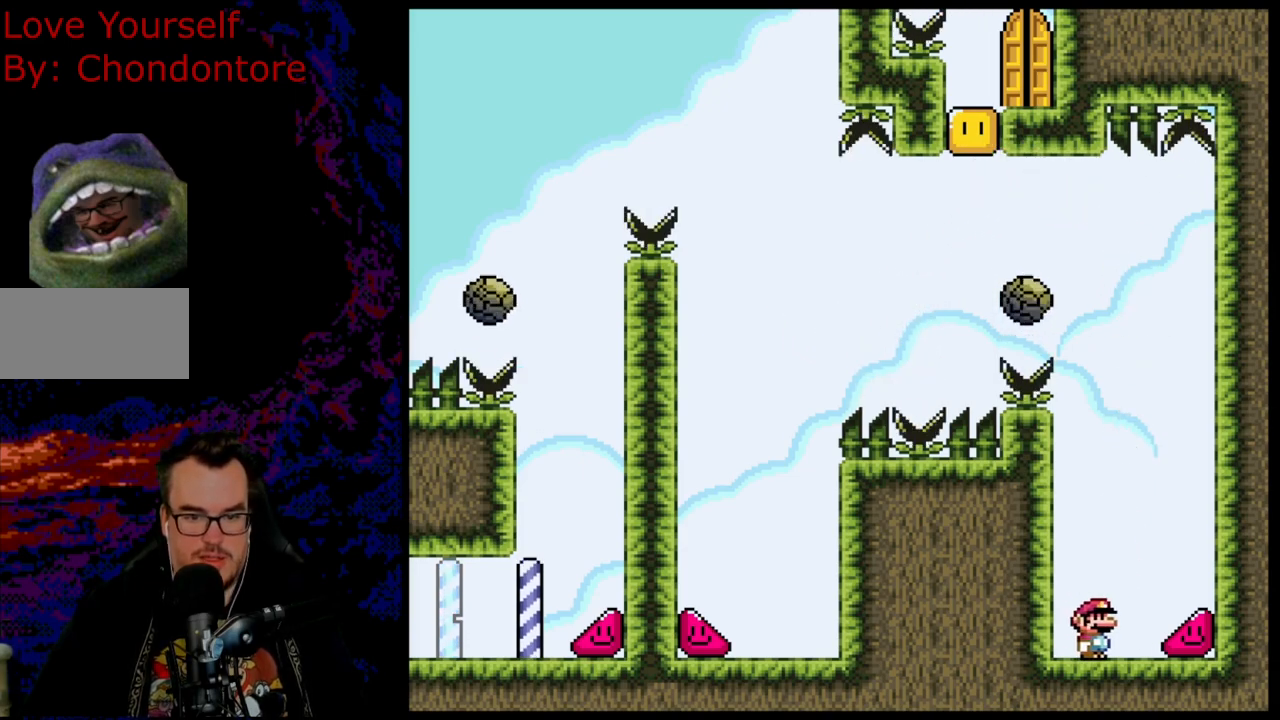
{"buttons": ["X", "DPAD_RIGHT"], "events": []}
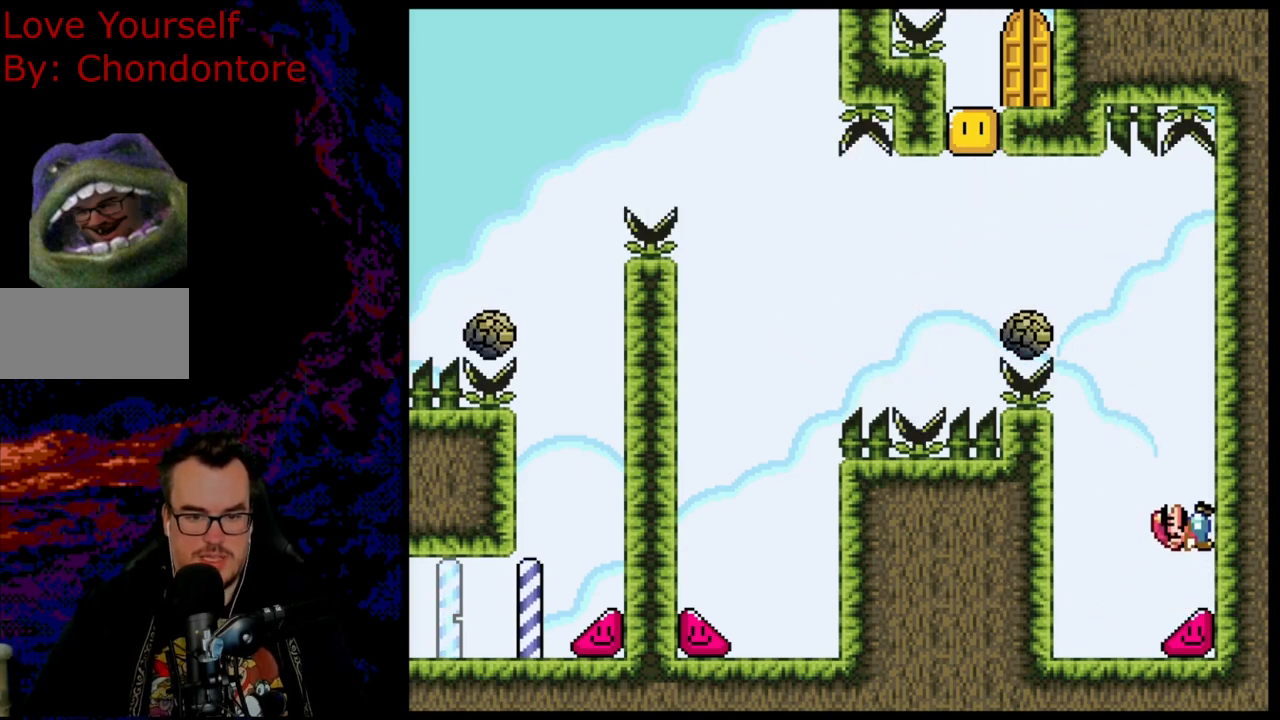
{"buttons": ["X", "DPAD_RIGHT"], "events": []}
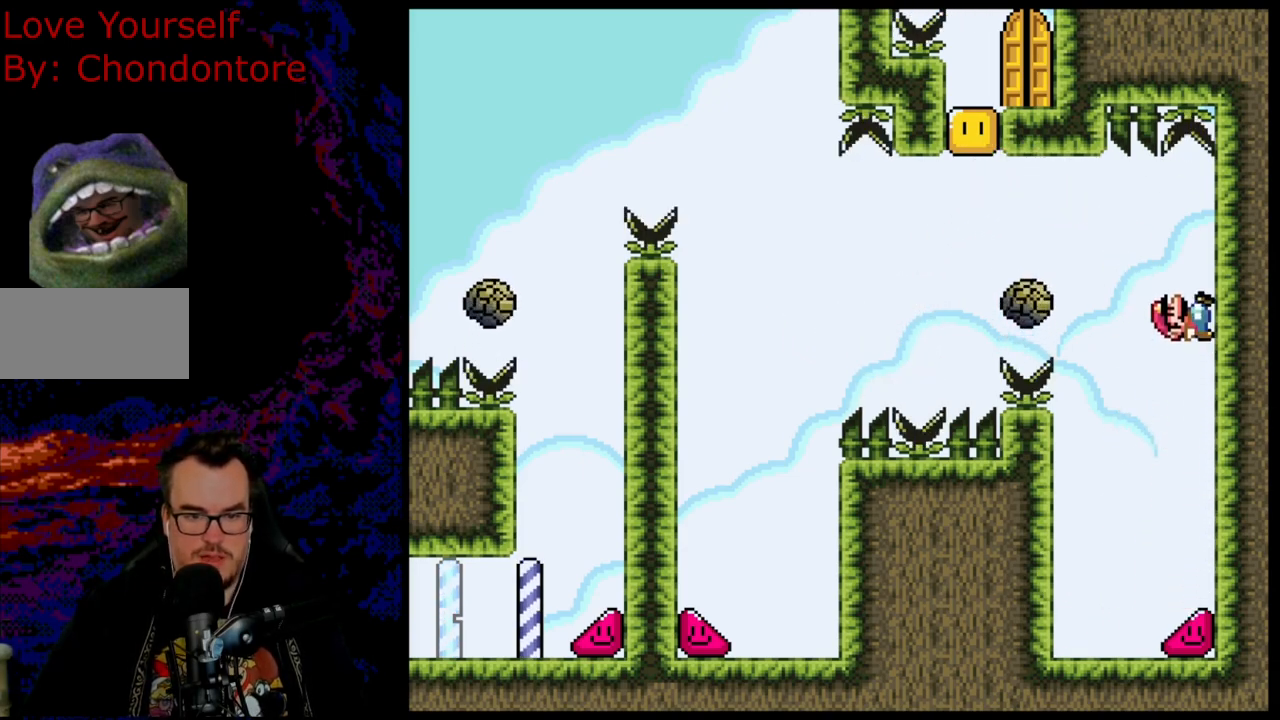
{"buttons": ["A", "X", "DPAD_RIGHT"], "events": [[67, "A", "down"], [67, "DPAD_DOWN", "down"], [67, "DPAD_LEFT", "down"], [67, "DPAD_RIGHT", "up"], [83, "DPAD_DOWN", "up"], [483, "DPAD_LEFT", "up"], [500, "DPAD_RIGHT", "down"]]}
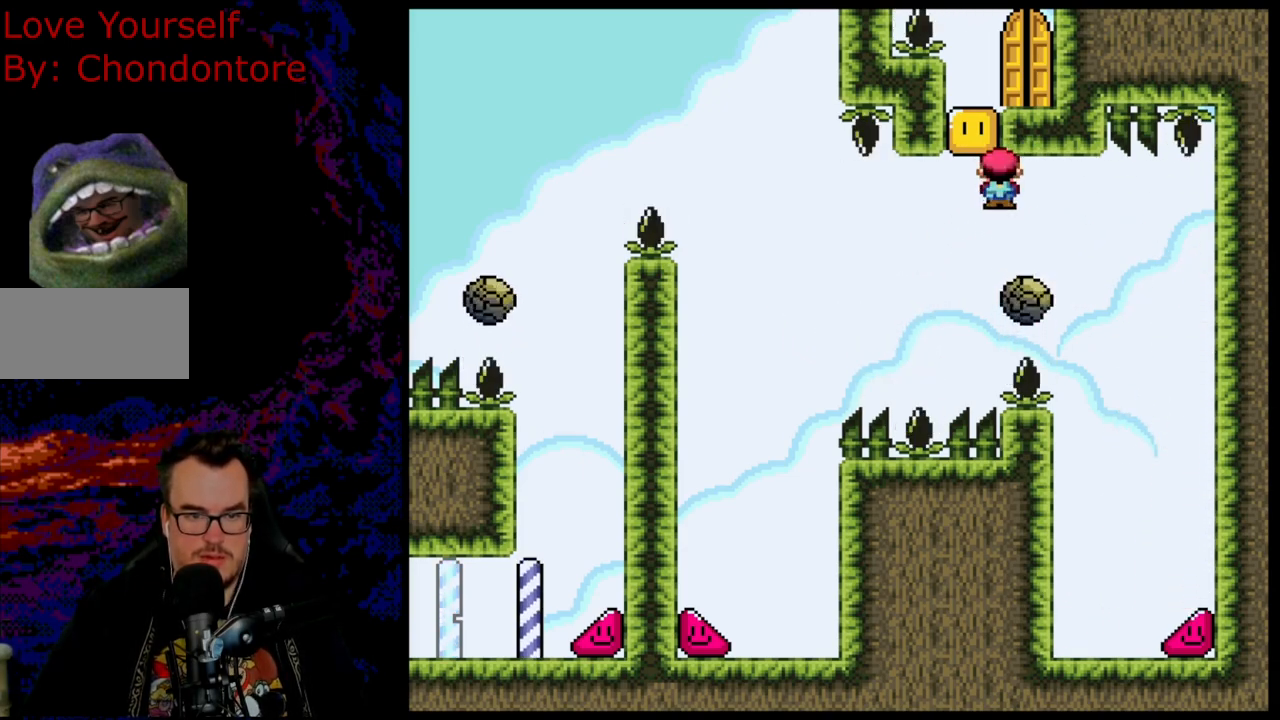
{"buttons": ["A", "X", "DPAD_RIGHT"], "events": [[233, "DPAD_RIGHT", "up"], [267, "DPAD_LEFT", "down"], [383, "DPAD_LEFT", "up"], [400, "DPAD_RIGHT", "down"]]}
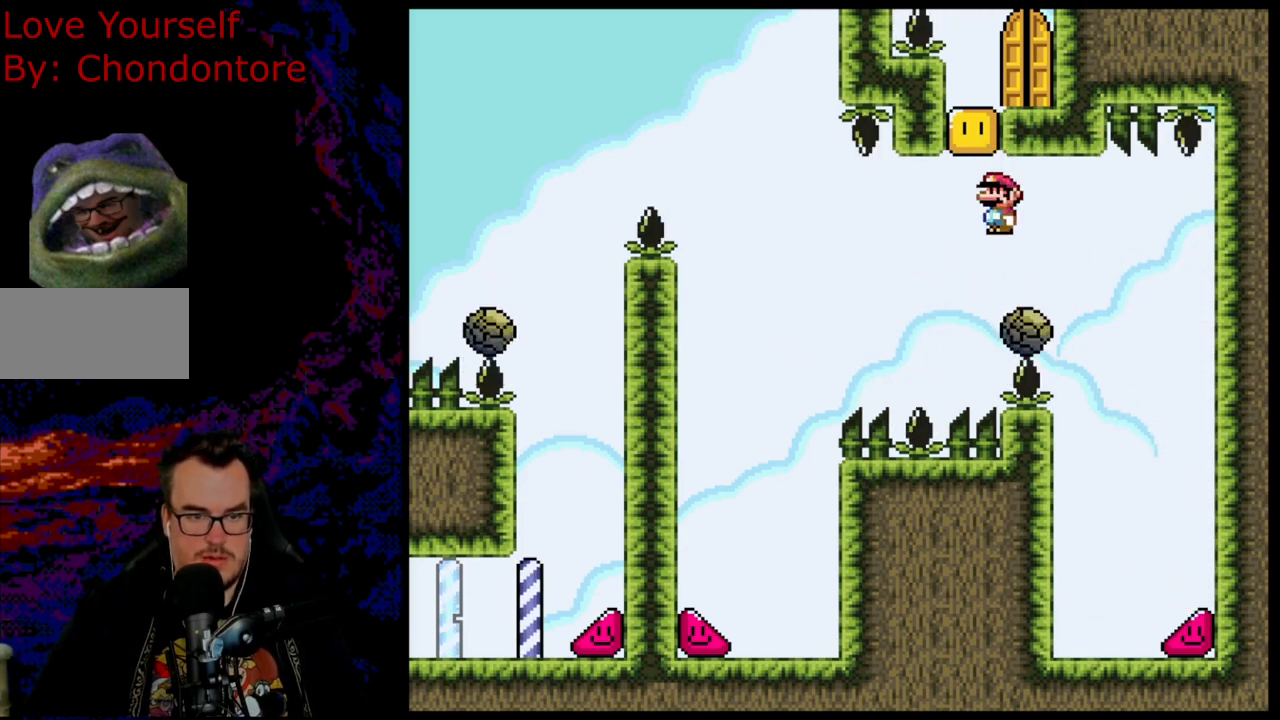
{"buttons": ["A", "X"], "events": [[117, "DPAD_RIGHT", "up"], [167, "DPAD_LEFT", "down"], [300, "DPAD_LEFT", "up"]]}
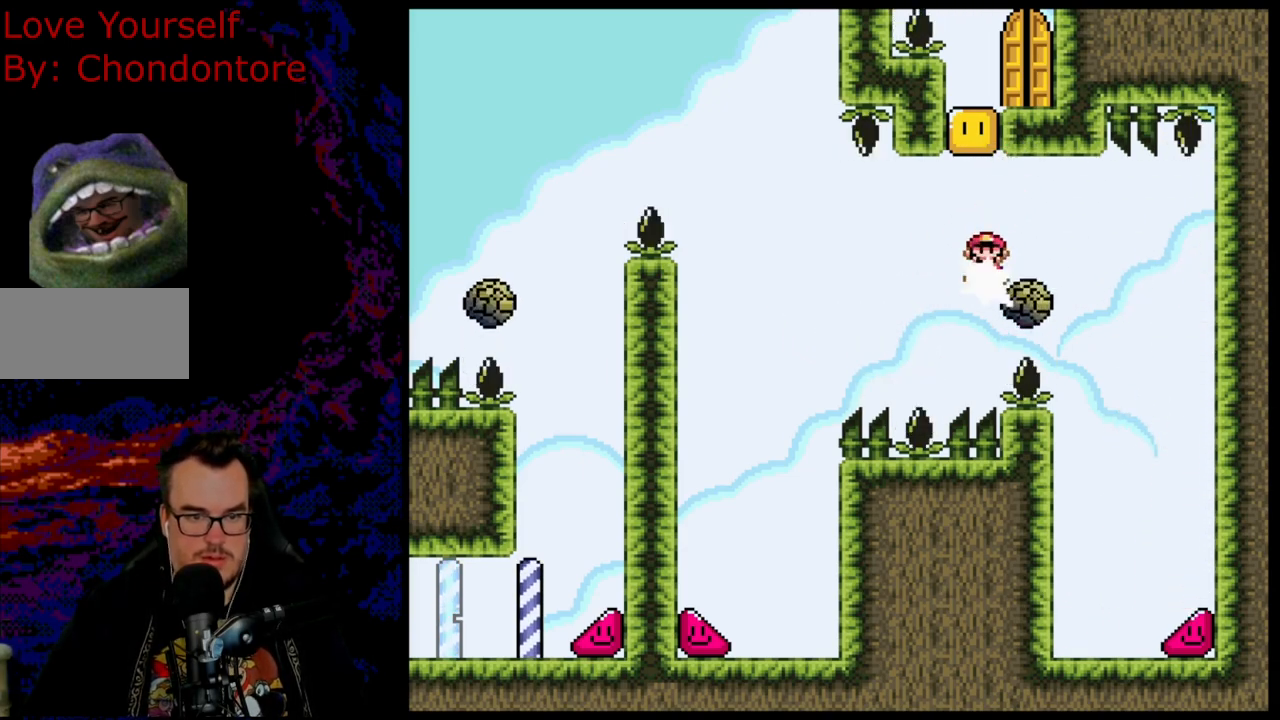
{"buttons": ["A", "X"], "events": [[50, "DPAD_RIGHT", "down"], [150, "DPAD_RIGHT", "up"], [350, "DPAD_RIGHT", "down"], [450, "DPAD_RIGHT", "up"]]}
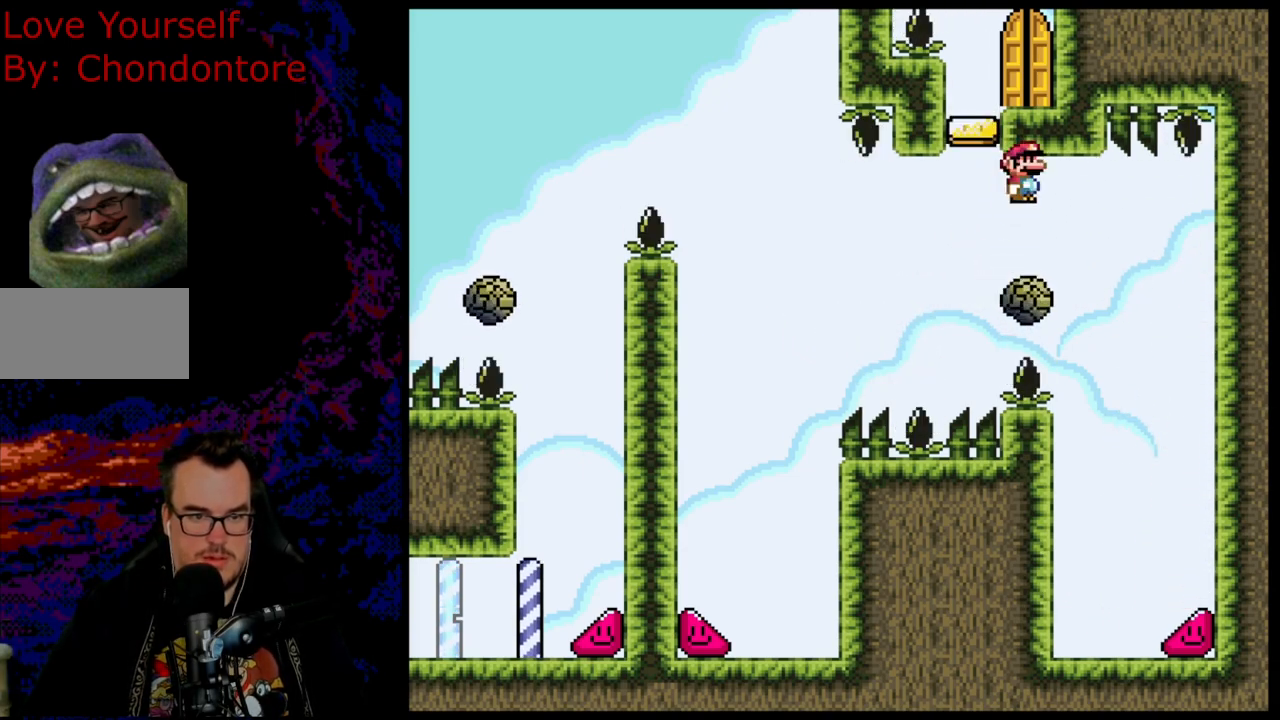
{"buttons": ["A", "X"], "events": [[50, "DPAD_LEFT", "down"], [133, "DPAD_LEFT", "up"]]}
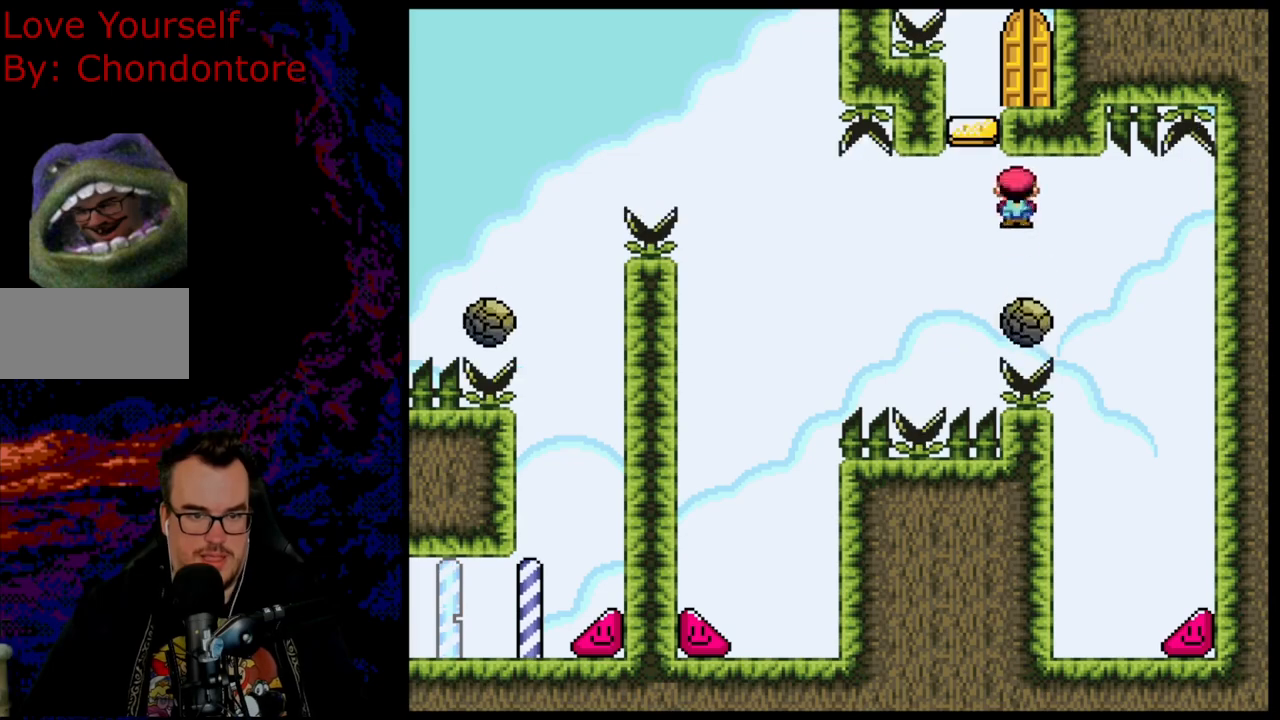
{"buttons": ["A", "X", "DPAD_RIGHT"], "events": [[117, "DPAD_LEFT", "down"], [217, "DPAD_LEFT", "up"], [383, "DPAD_RIGHT", "down"]]}
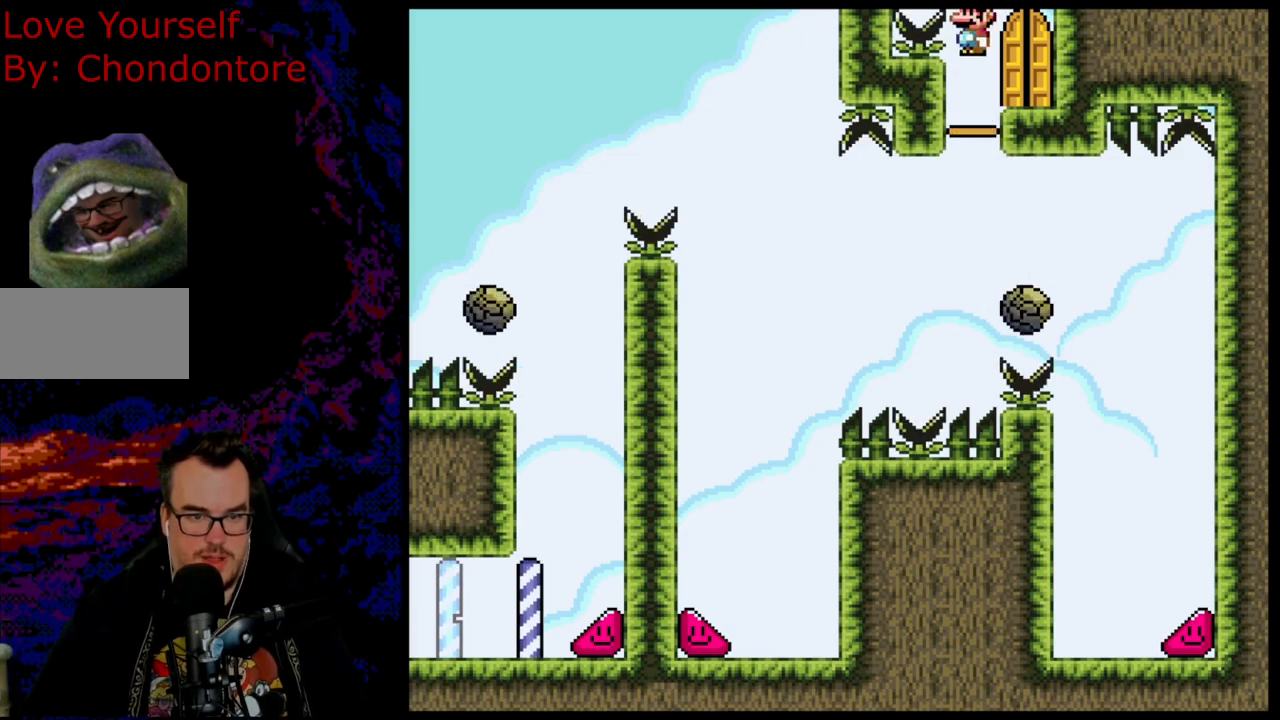
{"buttons": ["DPAD_UP"], "events": [[167, "DPAD_RIGHT", "up"], [200, "A", "up"], [450, "DPAD_UP", "down"], [467, "X", "up"]]}
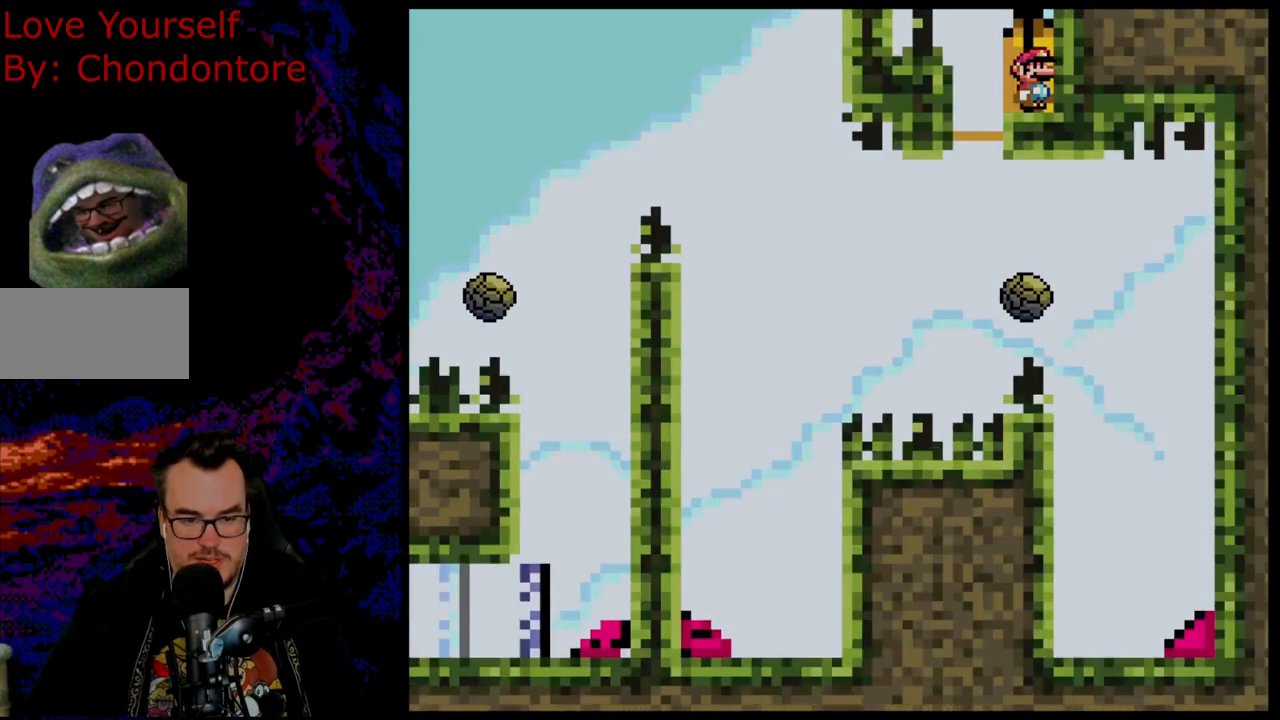
{"buttons": [], "events": [[83, "DPAD_UP", "up"]]}
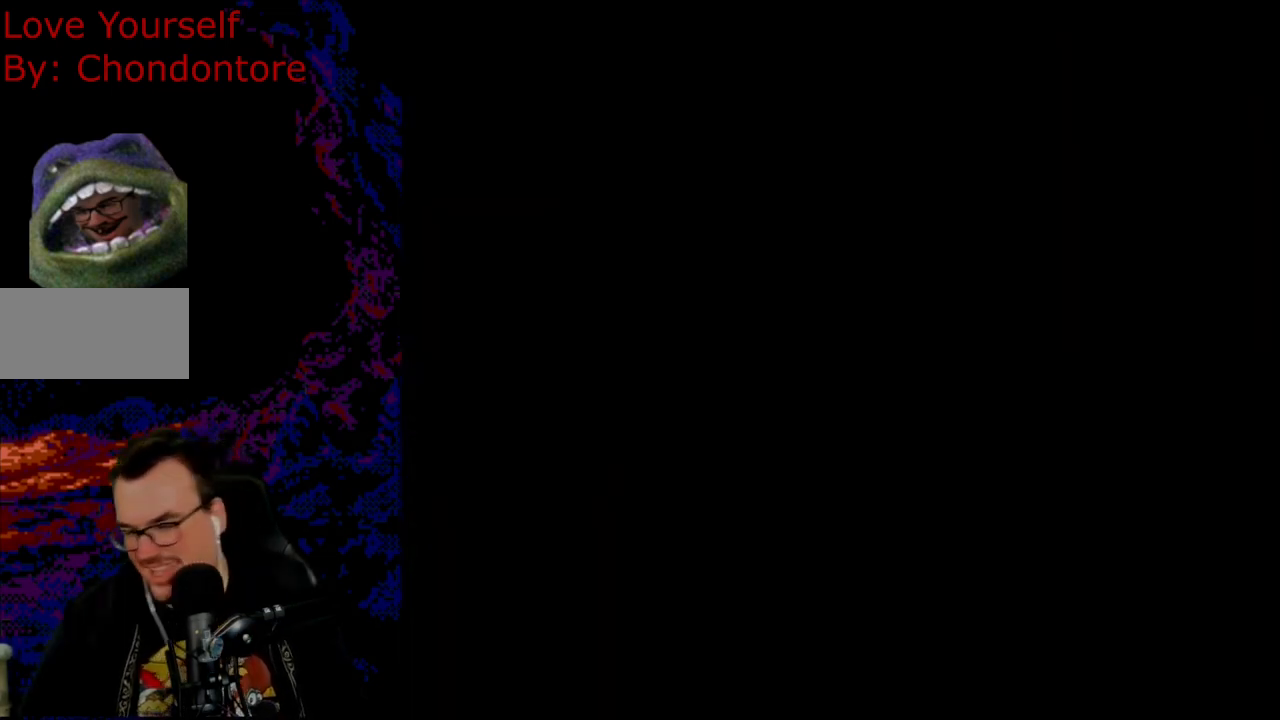
{"buttons": [], "events": []}
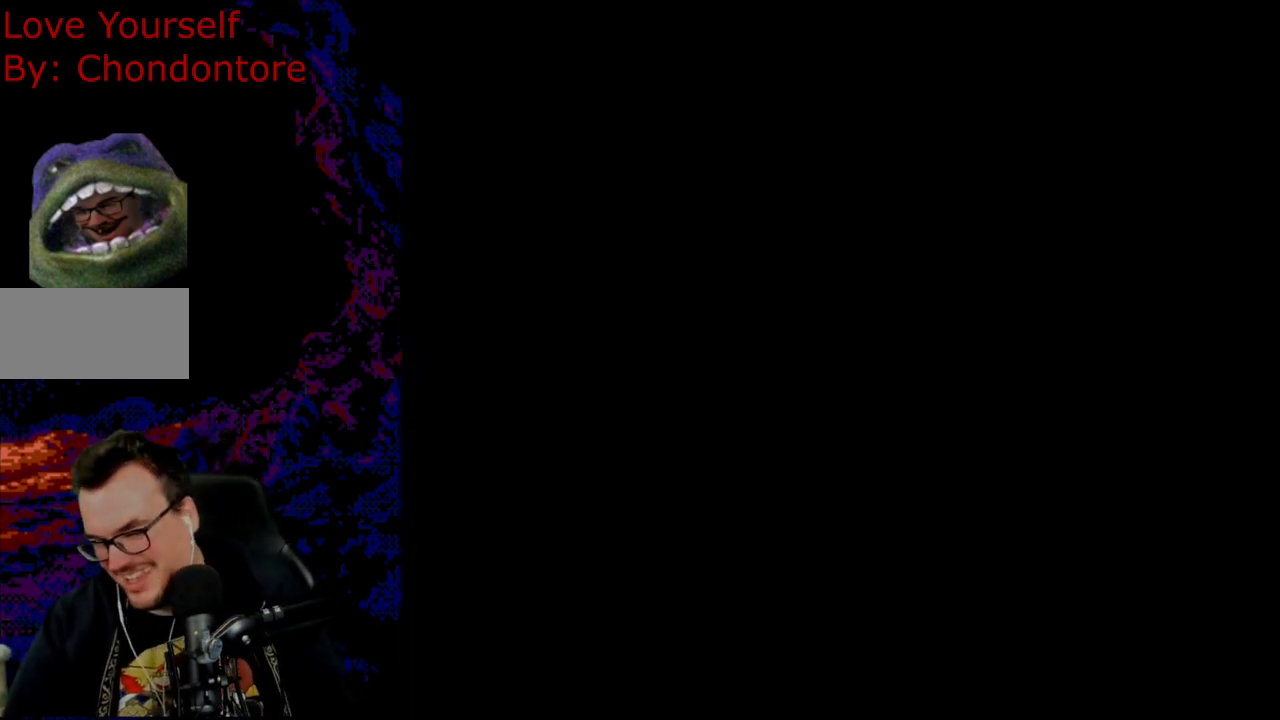
{"buttons": [], "events": []}
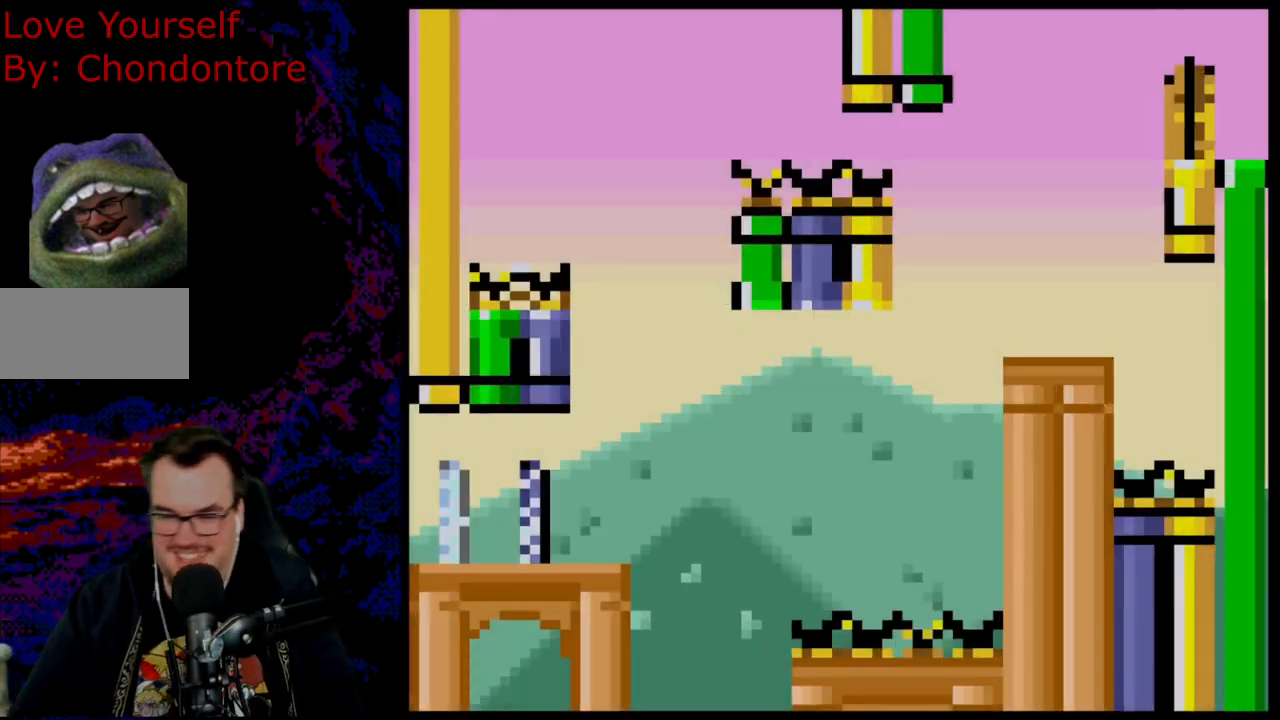
{"buttons": [], "events": []}
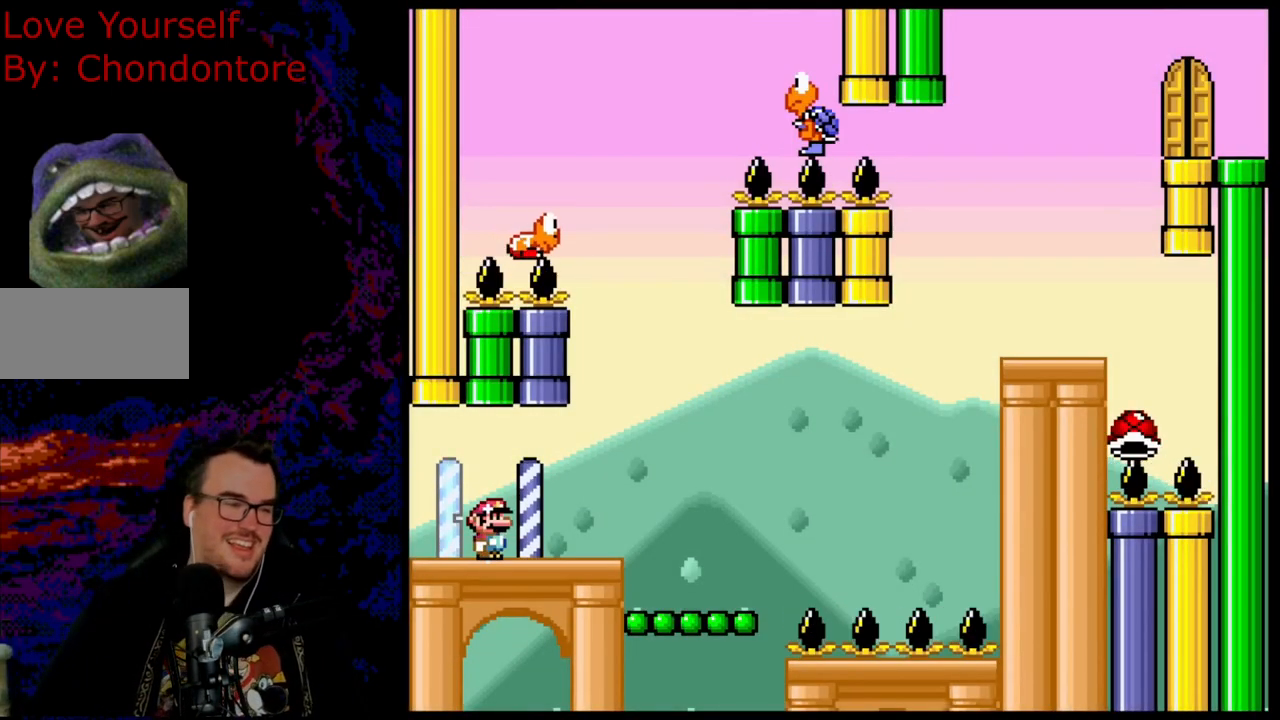
{"buttons": ["Y", "DPAD_RIGHT"], "events": [[17, "Y", "down"], [133, "DPAD_RIGHT", "down"]]}
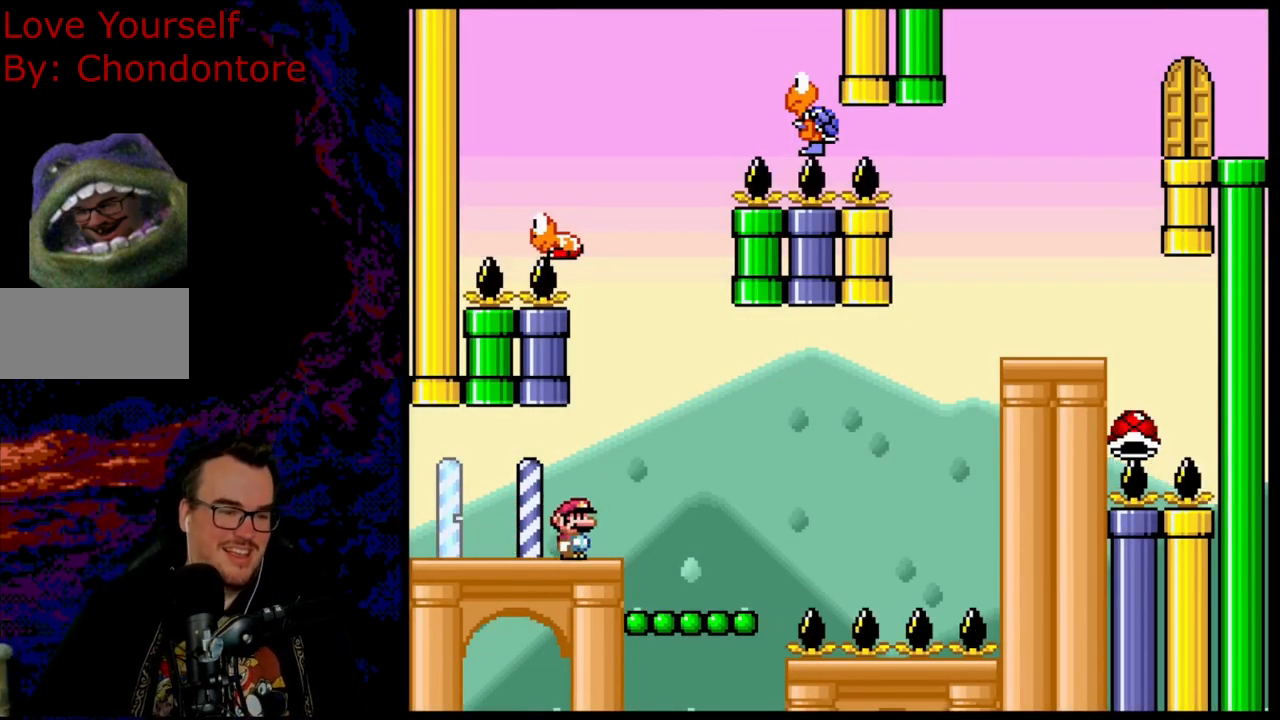
{"buttons": ["Y"], "events": [[283, "DPAD_RIGHT", "up"]]}
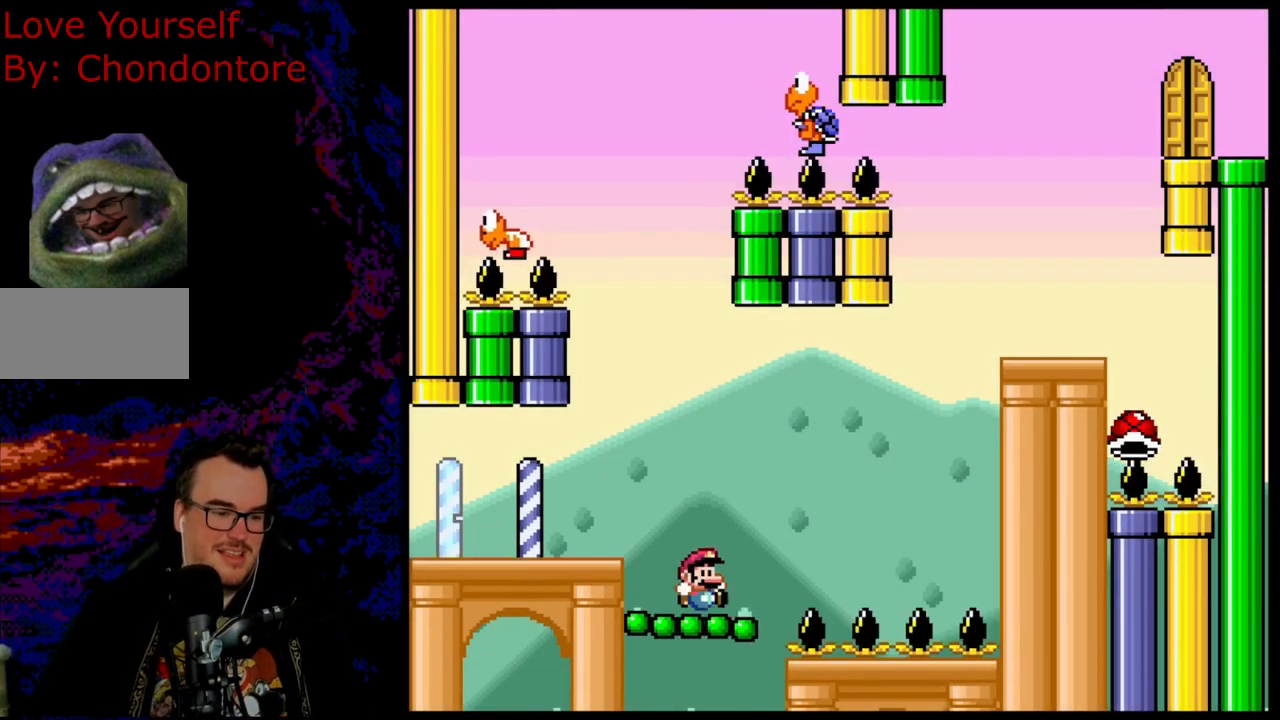
{"buttons": ["B", "Y"], "events": [[250, "DPAD_RIGHT", "down"], [400, "DPAD_LEFT", "down"], [400, "DPAD_RIGHT", "up"], [433, "B", "down"], [483, "DPAD_LEFT", "up"]]}
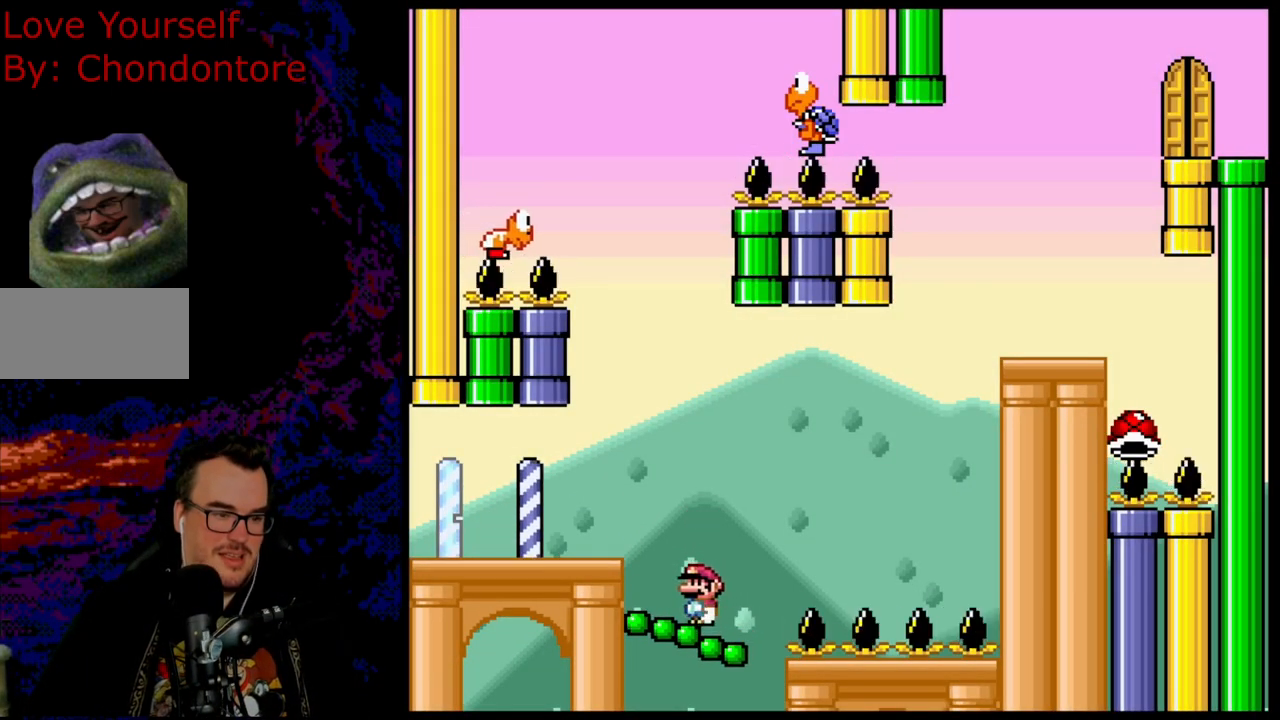
{"buttons": ["B", "Y"], "events": [[167, "DPAD_LEFT", "down"], [233, "DPAD_LEFT", "up"], [267, "DPAD_LEFT", "down"], [433, "DPAD_LEFT", "up"]]}